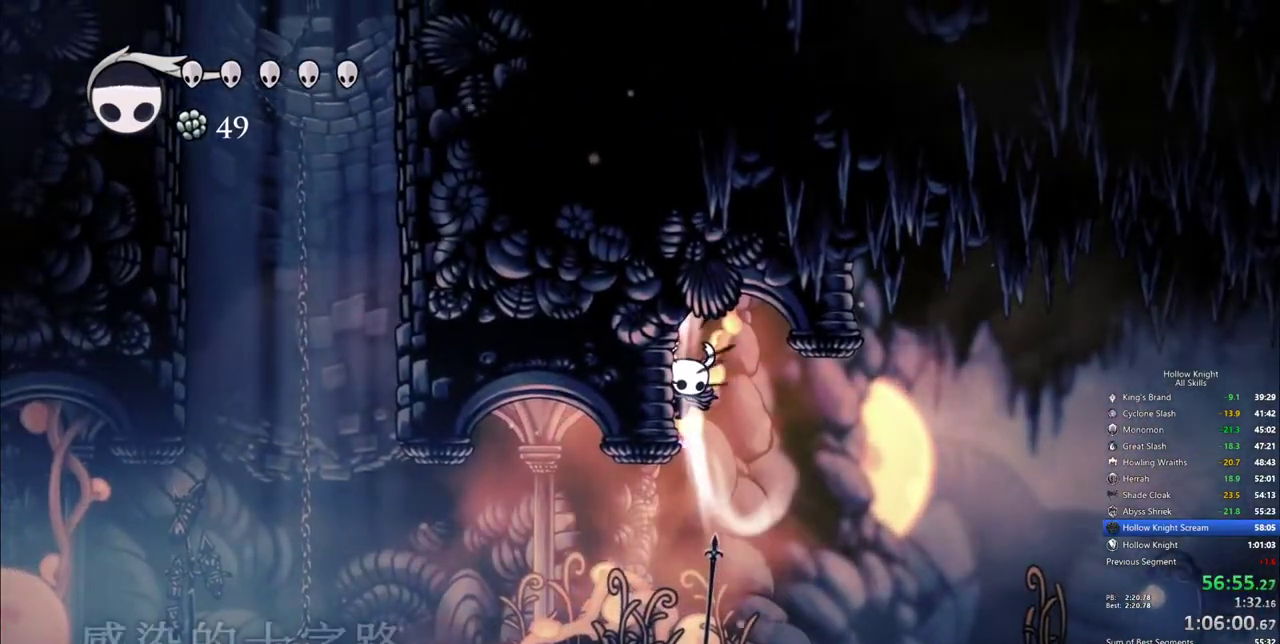
Gameplay with keyboard; each line is a JSON object with the keys held at the frame after it. "events" lists presses ("down") and releases ("up") of "cdash", "dash", "dnail", "down", "heal", "inv", "jump", "left", "nail", "right", "spell" and "up" between this image and that frame as [ms after this image, input, new state], when the widget could be followed in between. No other keys are recorded. Mouse input is not recorded. Key names are as the overlay labels them; some are game actions (e.g. jump) rather than physical keys.
{"keys": [], "events": [[333, "cdash", "up"], [333, "left", "up"]]}
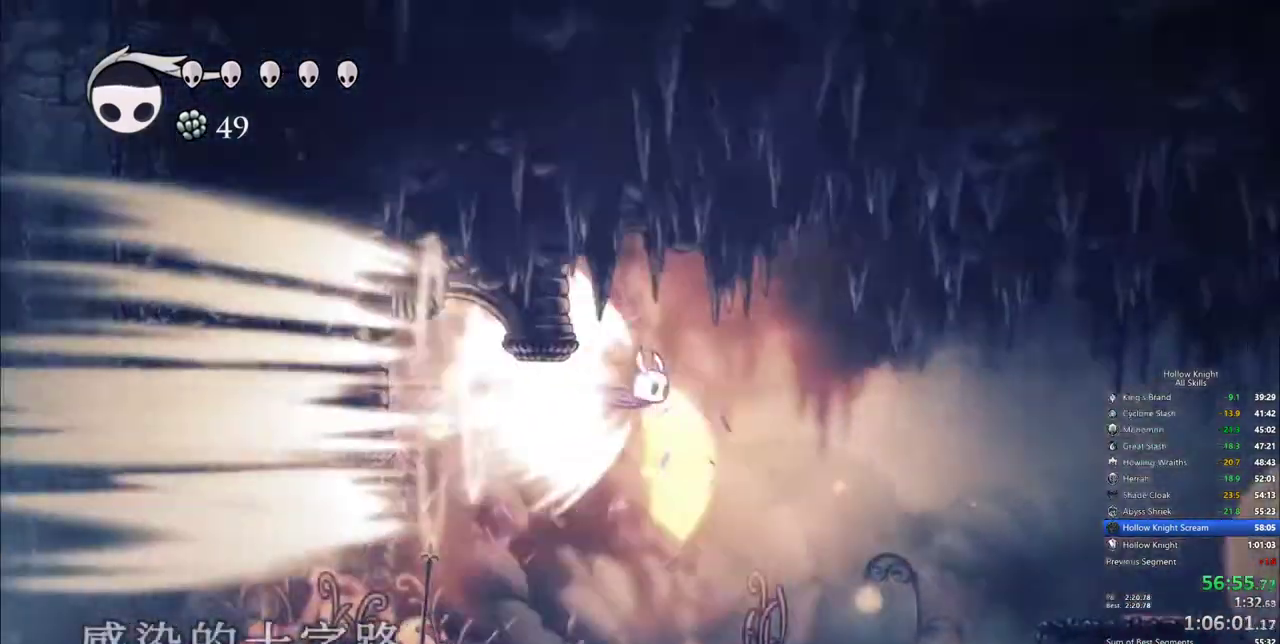
{"keys": [], "events": []}
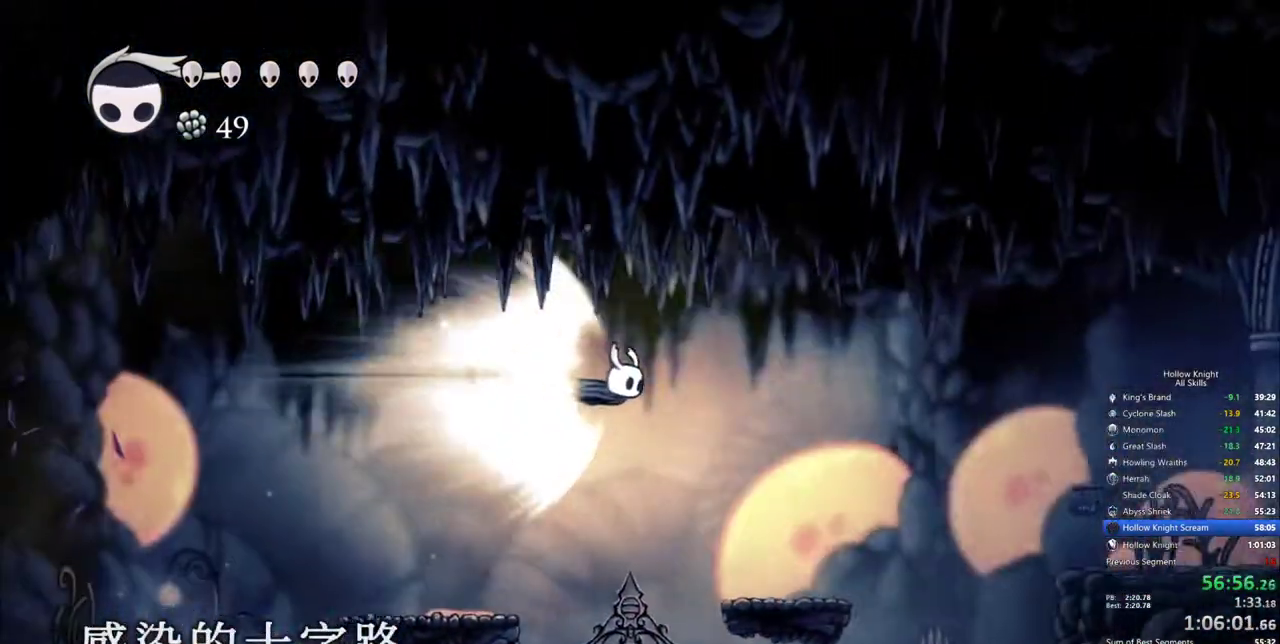
{"keys": [], "events": []}
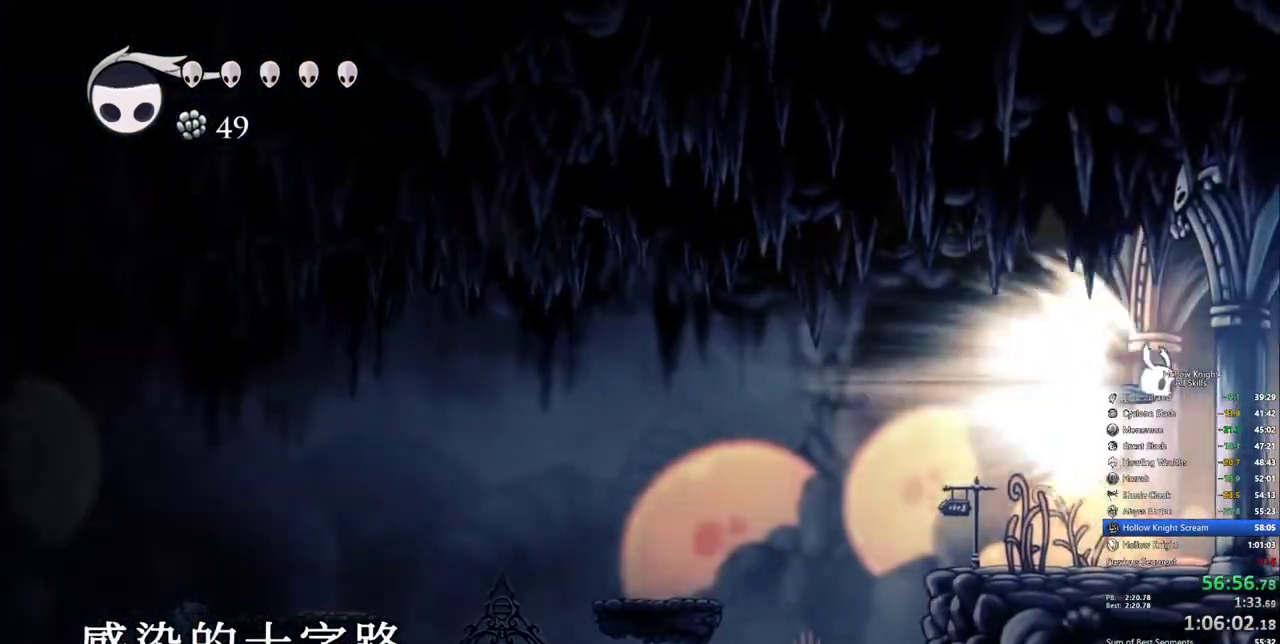
{"keys": [], "events": []}
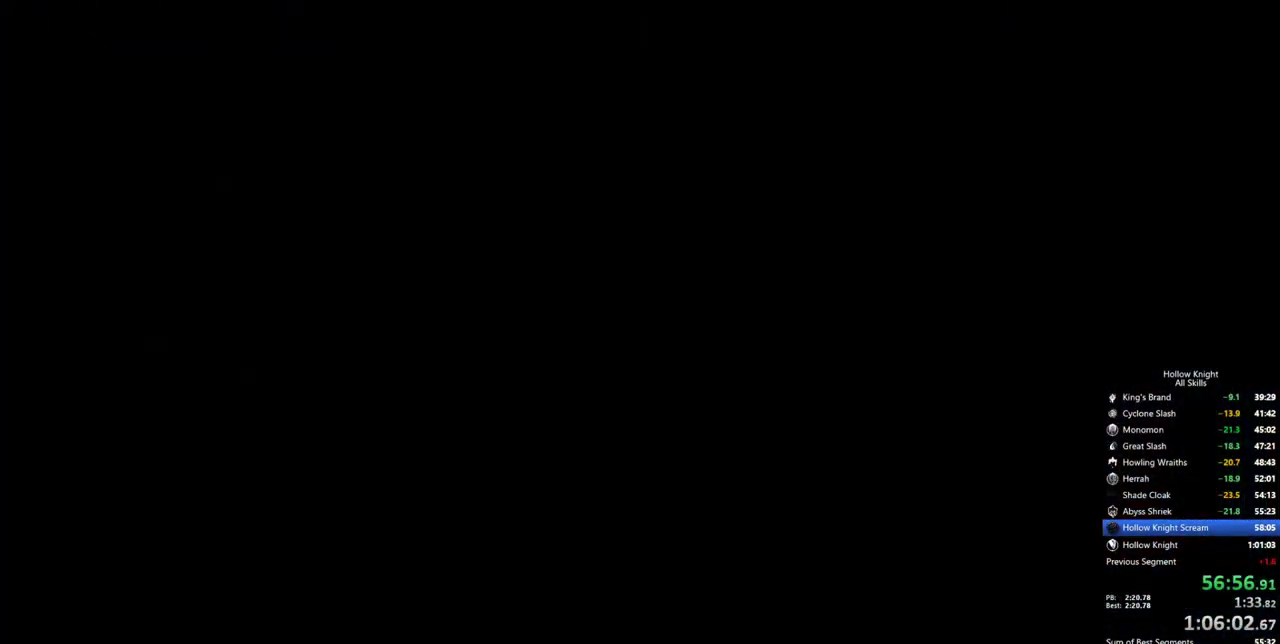
{"keys": [], "events": []}
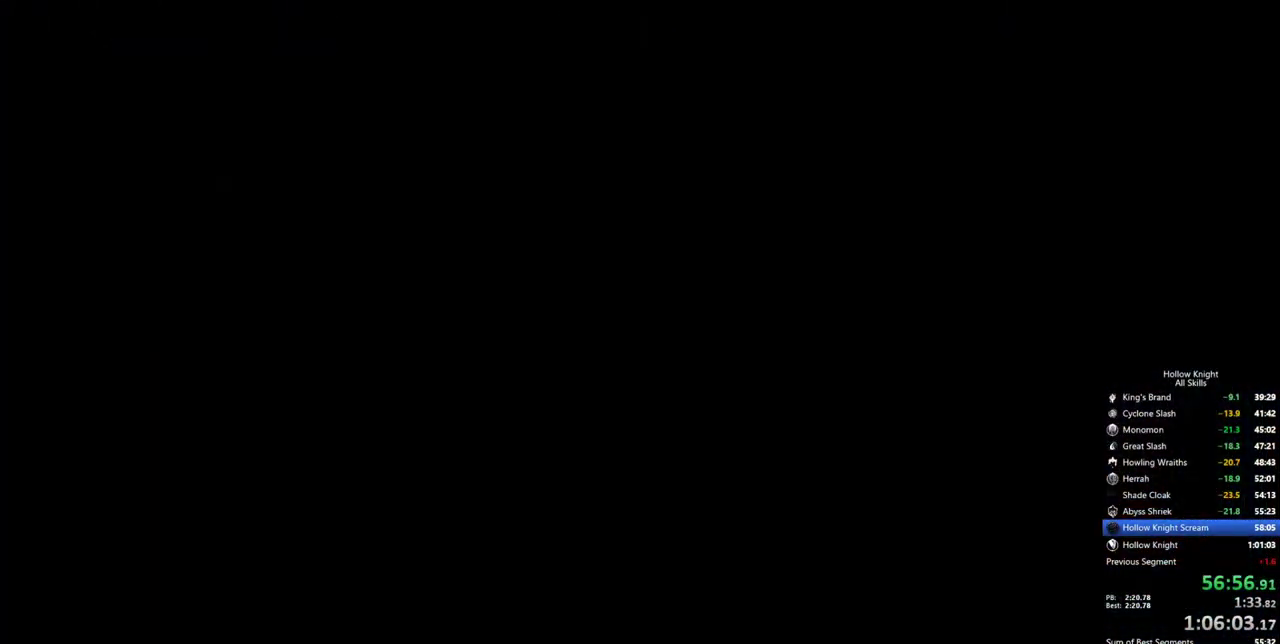
{"keys": [], "events": []}
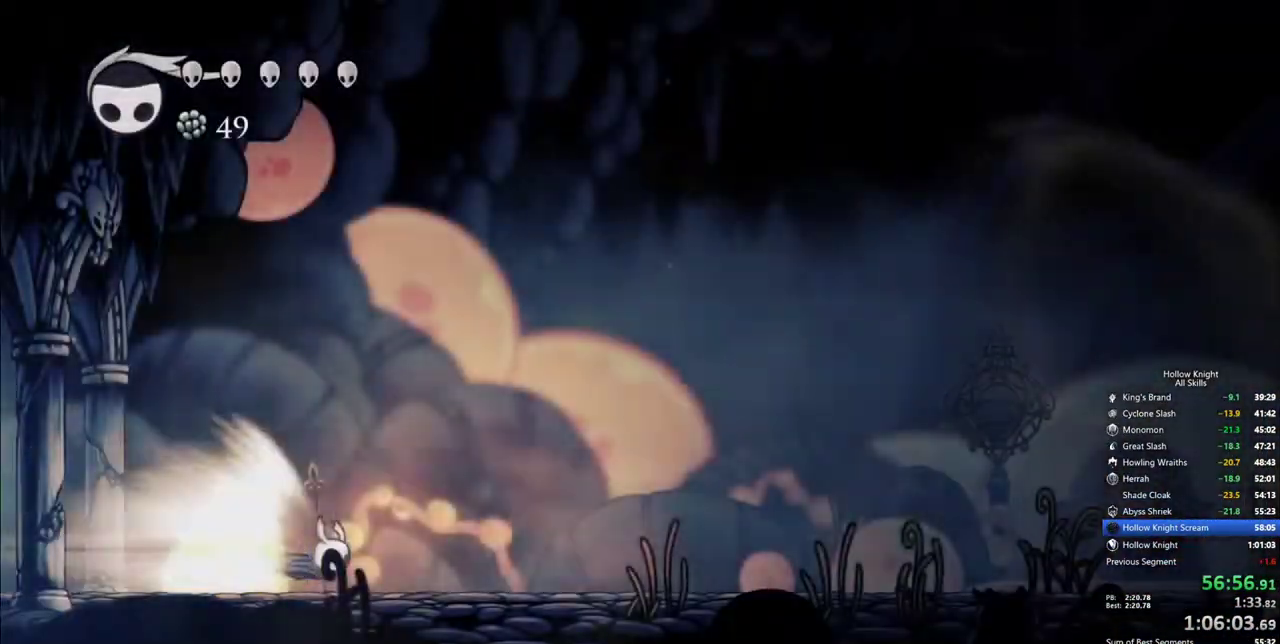
{"keys": [], "events": []}
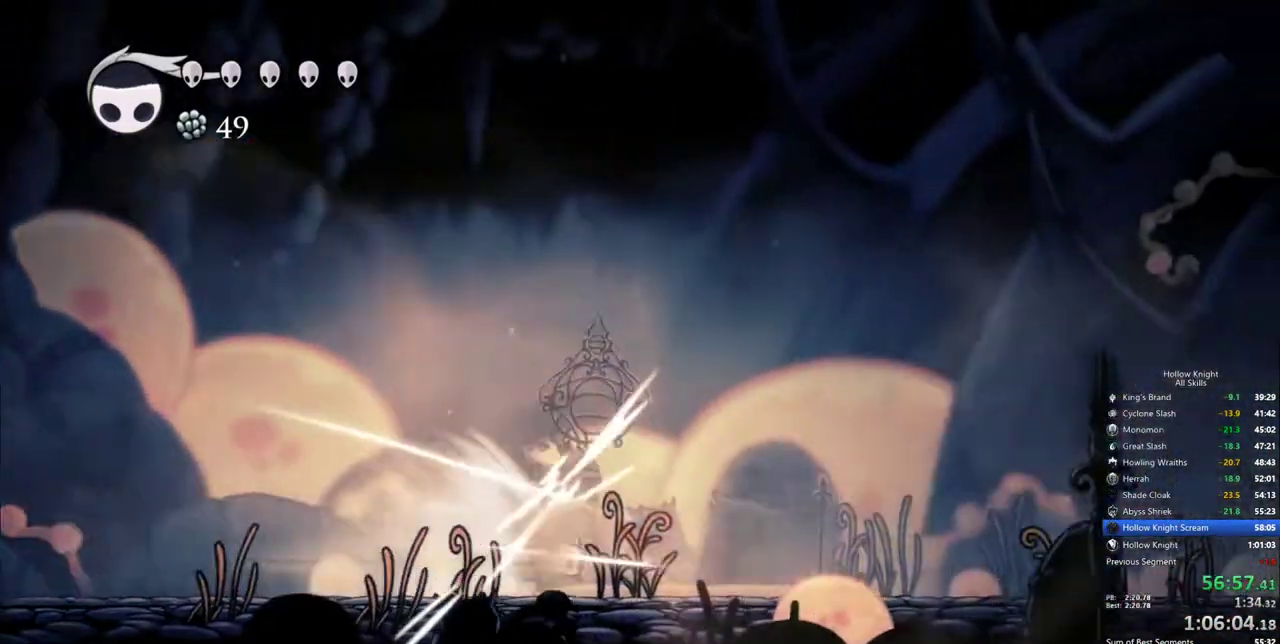
{"keys": [], "events": []}
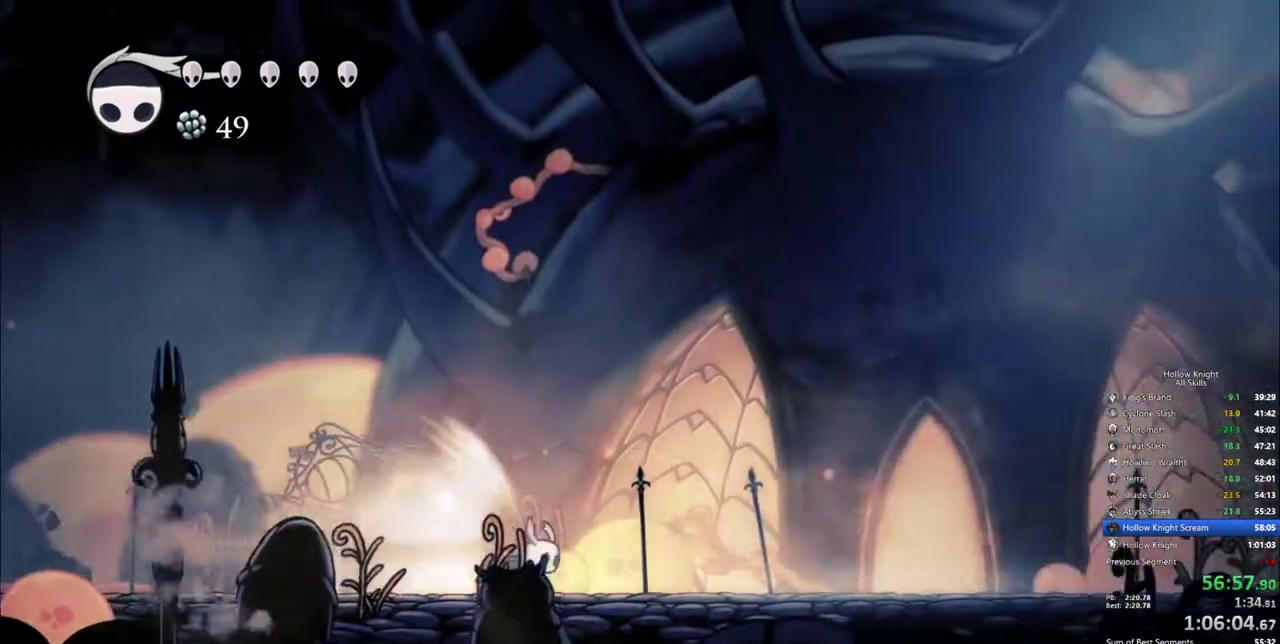
{"keys": ["right"], "events": [[133, "cdash", "down"], [267, "cdash", "up"], [500, "right", "down"]]}
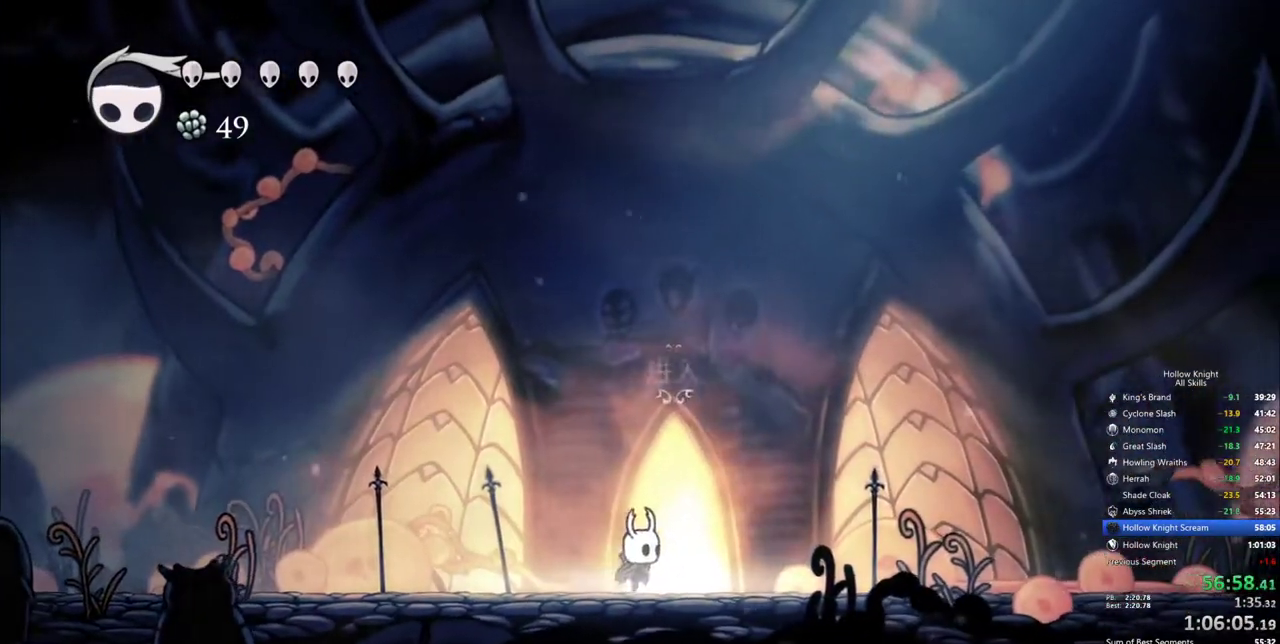
{"keys": [], "events": [[150, "right", "up"], [183, "up", "down"], [283, "up", "up"], [333, "up", "down"], [467, "up", "up"]]}
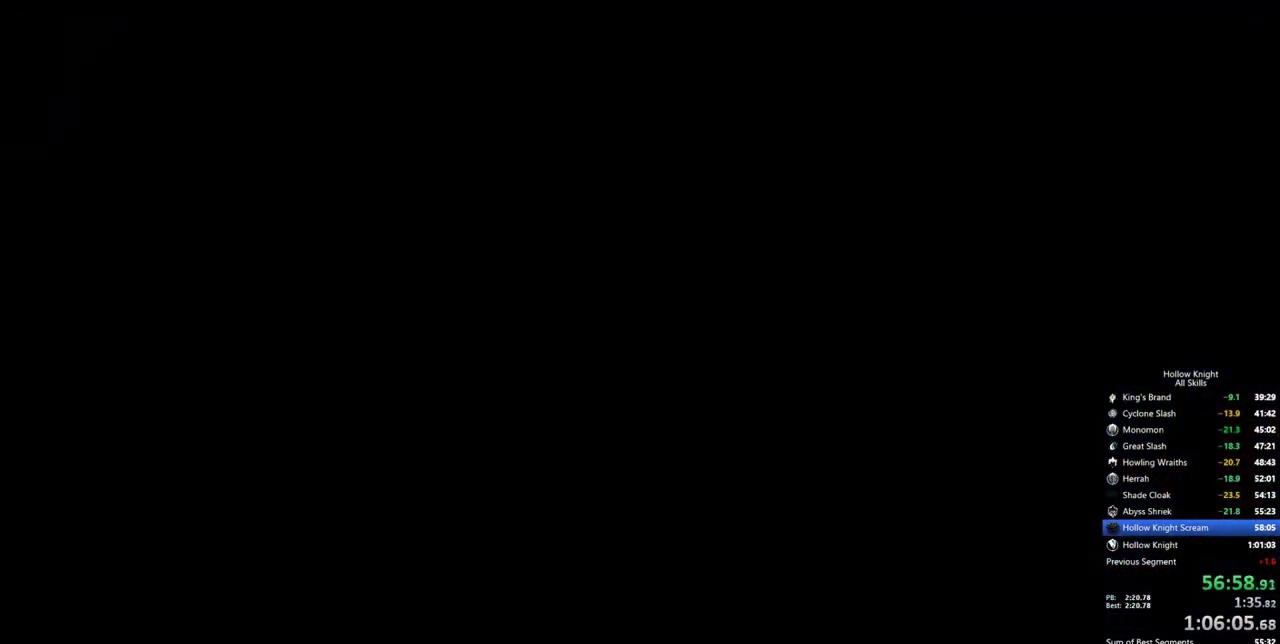
{"keys": ["right"], "events": [[67, "right", "down"], [167, "right", "up"], [250, "right", "down"], [350, "right", "up"], [400, "right", "down"]]}
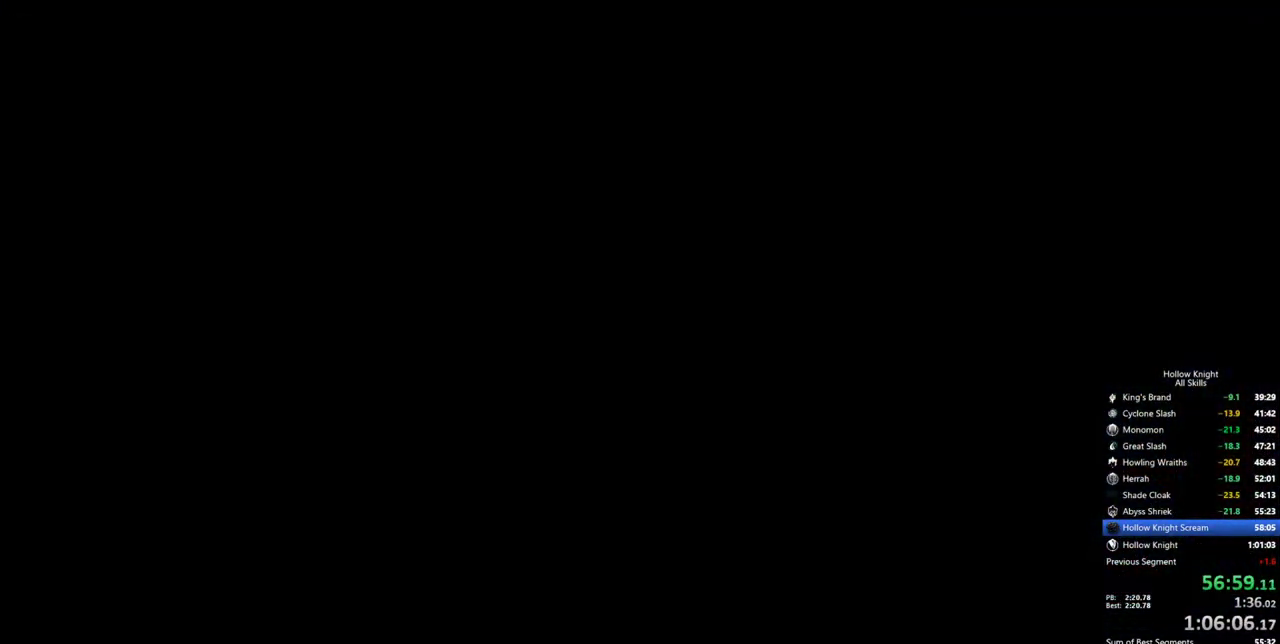
{"keys": ["dash", "right"], "events": [[33, "dash", "down"], [133, "dash", "up"], [217, "dash", "down"], [267, "dash", "up"], [367, "dash", "down"], [417, "dash", "up"], [450, "dash", "down"]]}
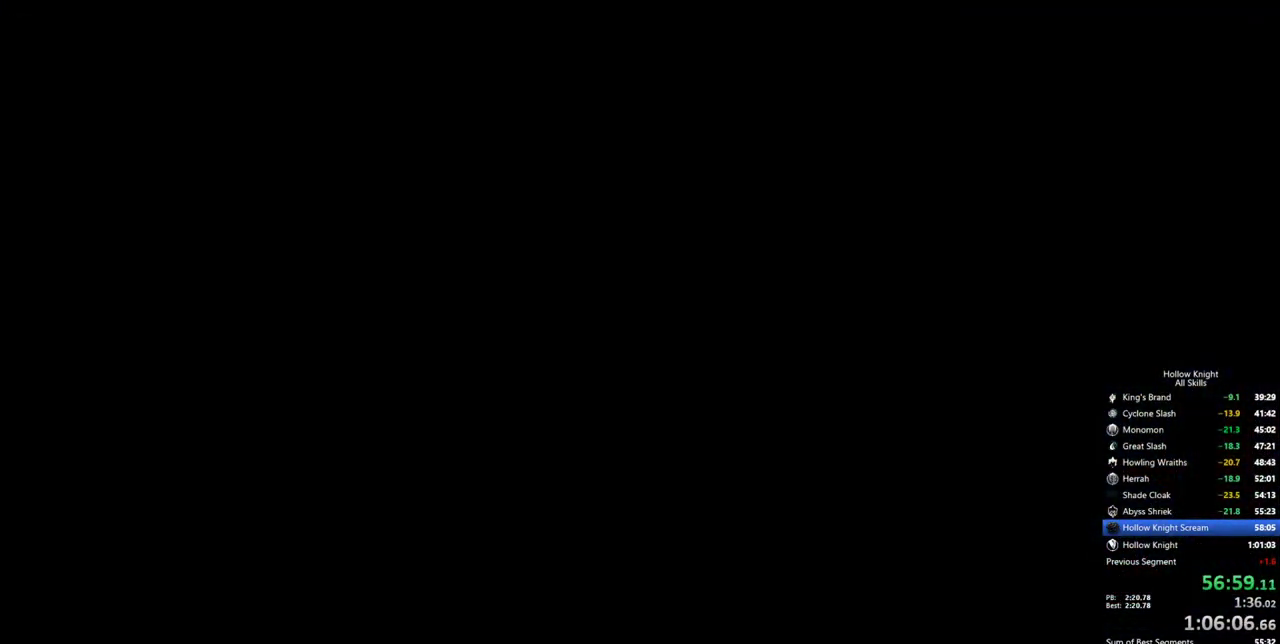
{"keys": ["right"], "events": [[150, "dash", "up"], [183, "dash", "down"], [383, "dash", "up"], [433, "dash", "down"], [467, "dash", "up"]]}
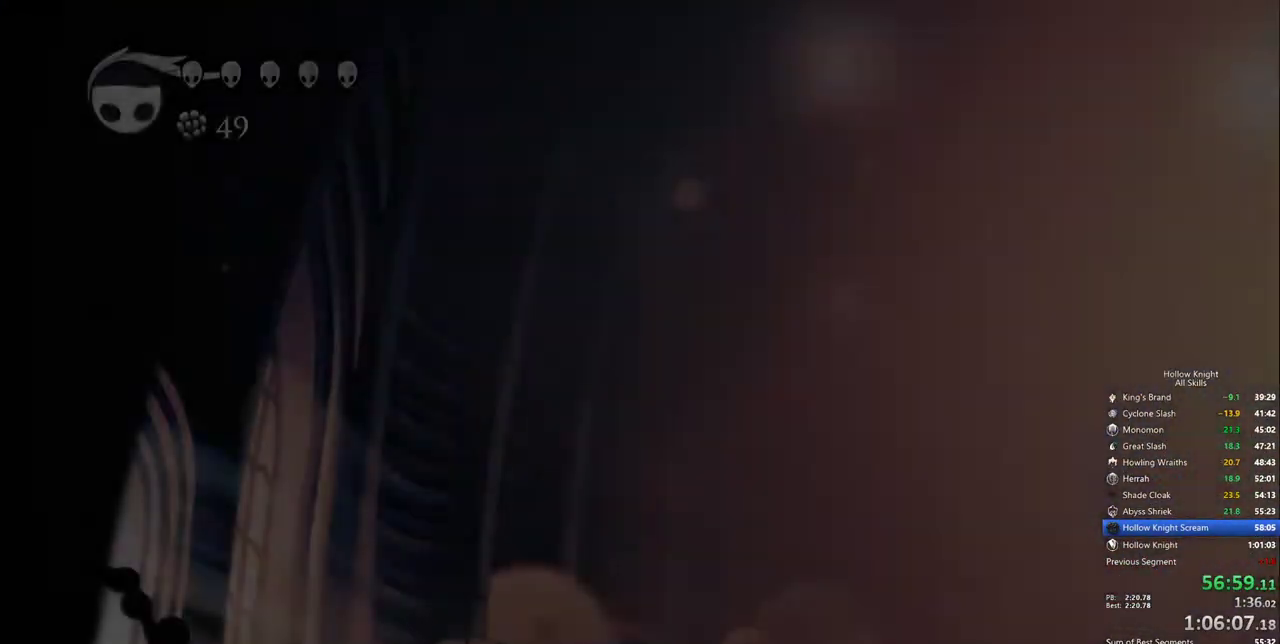
{"keys": ["dash", "right"], "events": [[17, "dash", "down"], [117, "dash", "up"], [167, "dash", "down"], [350, "dash", "up"], [400, "dash", "down"]]}
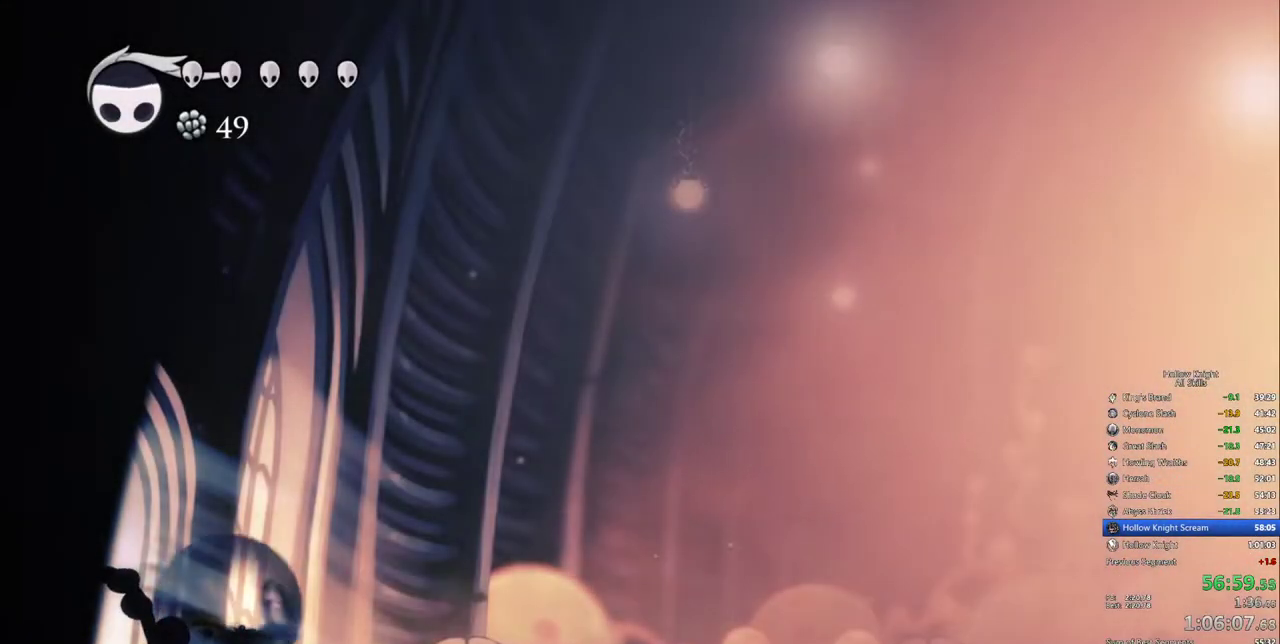
{"keys": ["right"], "events": [[83, "dash", "up"], [183, "dash", "down"], [217, "dash", "up"]]}
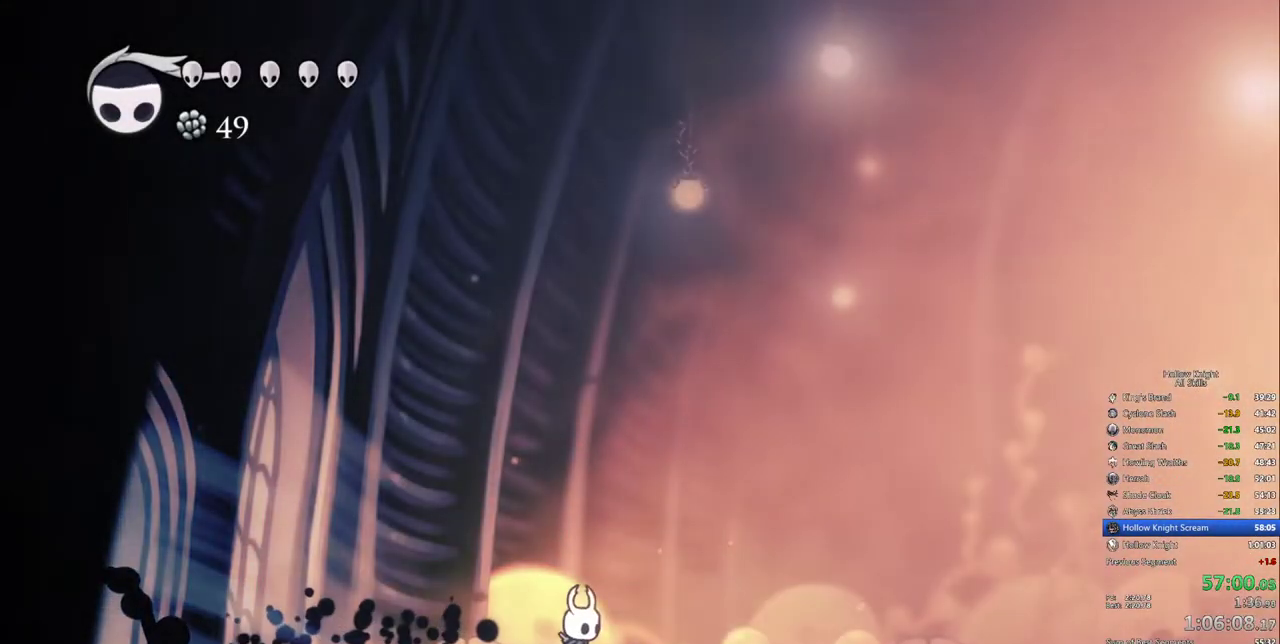
{"keys": ["jump", "right"], "events": [[50, "dash", "down"], [333, "dash", "up"], [383, "jump", "down"]]}
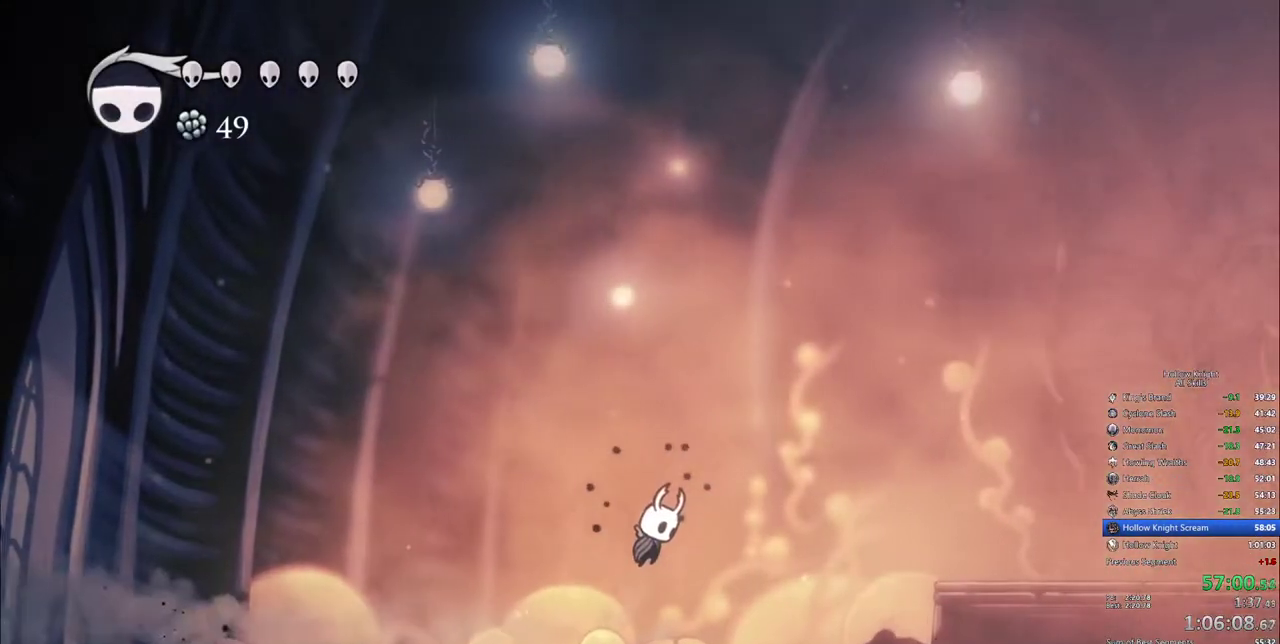
{"keys": ["right"], "events": [[117, "dash", "down"], [167, "jump", "up"], [300, "dash", "up"]]}
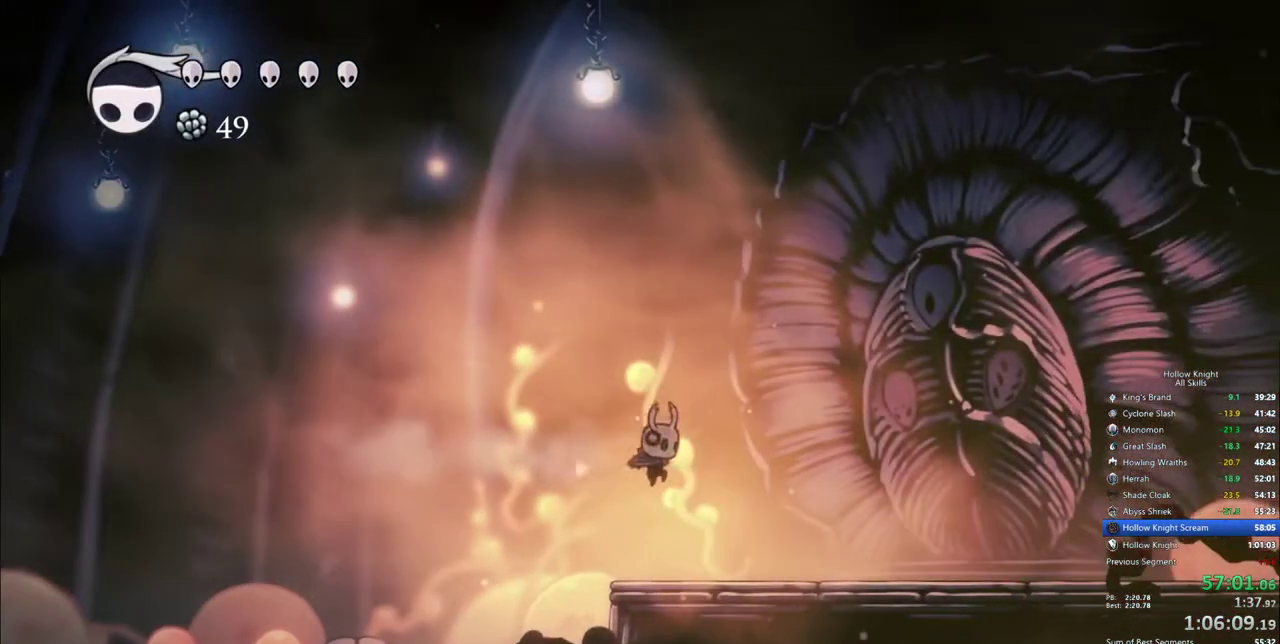
{"keys": ["right"], "events": [[267, "dash", "down"], [417, "dash", "up"]]}
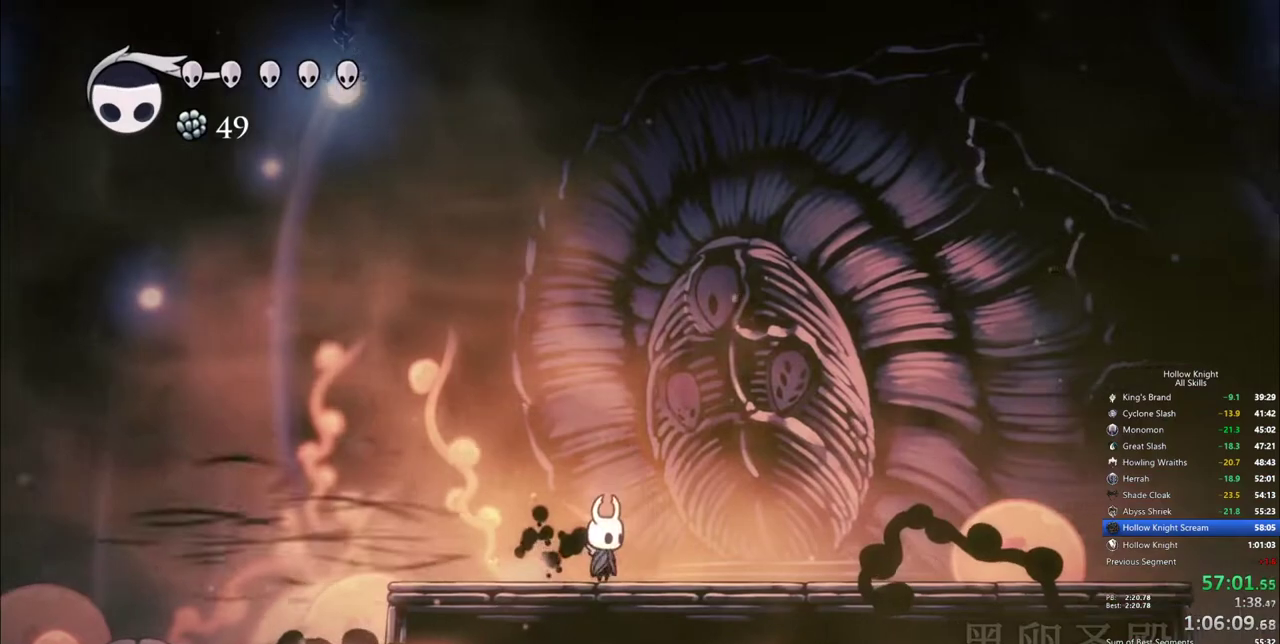
{"keys": [], "events": [[333, "right", "up"], [383, "right", "down"], [467, "right", "up"]]}
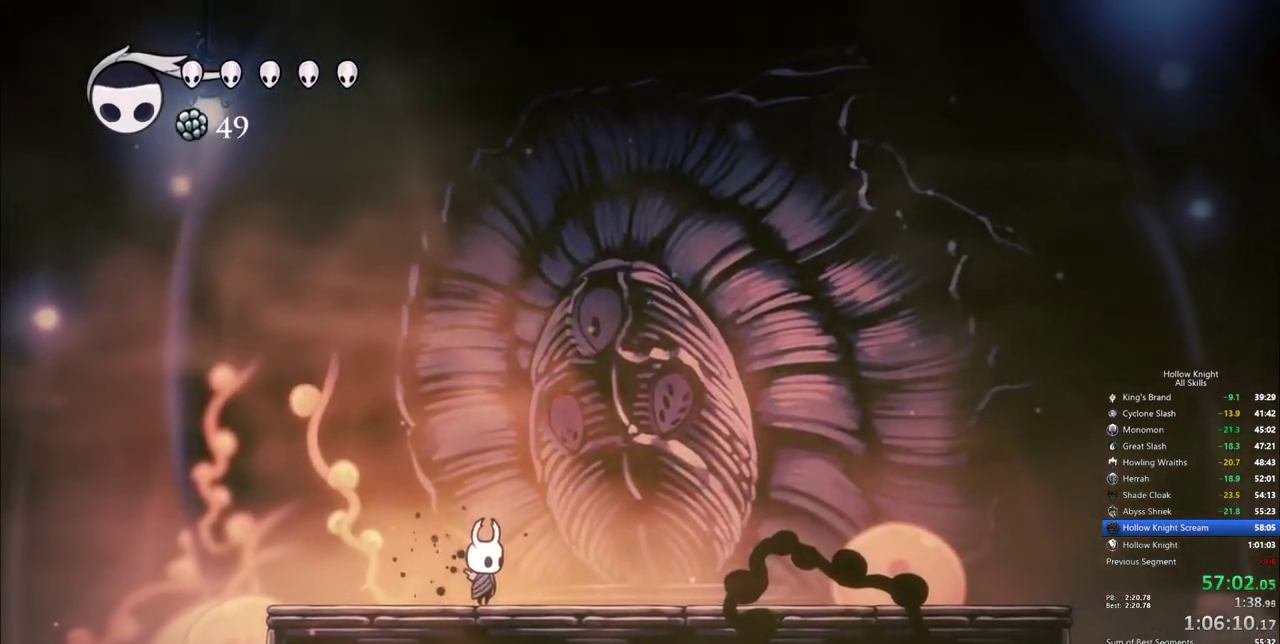
{"keys": [], "events": [[17, "right", "down"], [167, "right", "up"]]}
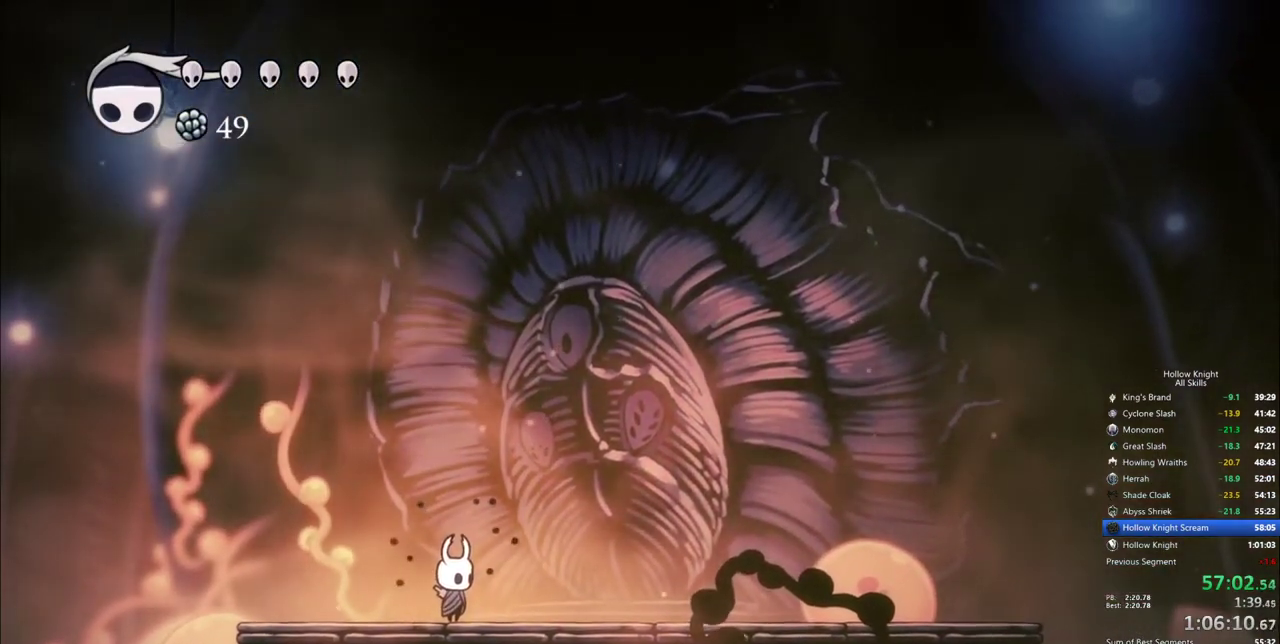
{"keys": [], "events": []}
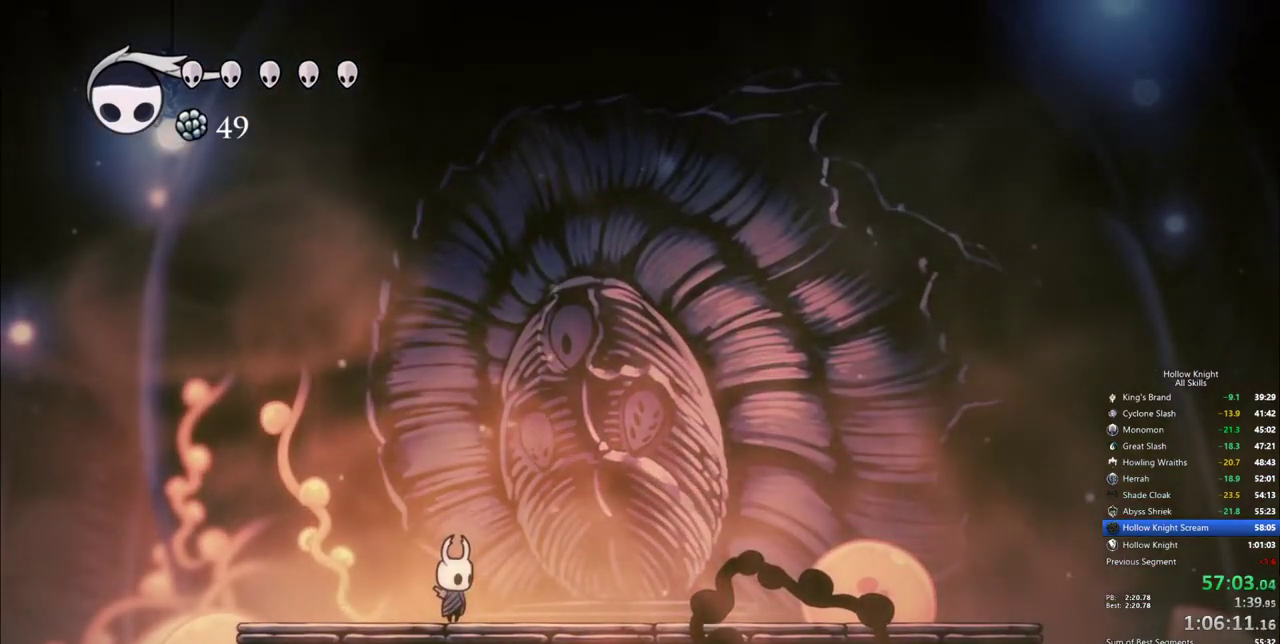
{"keys": [], "events": []}
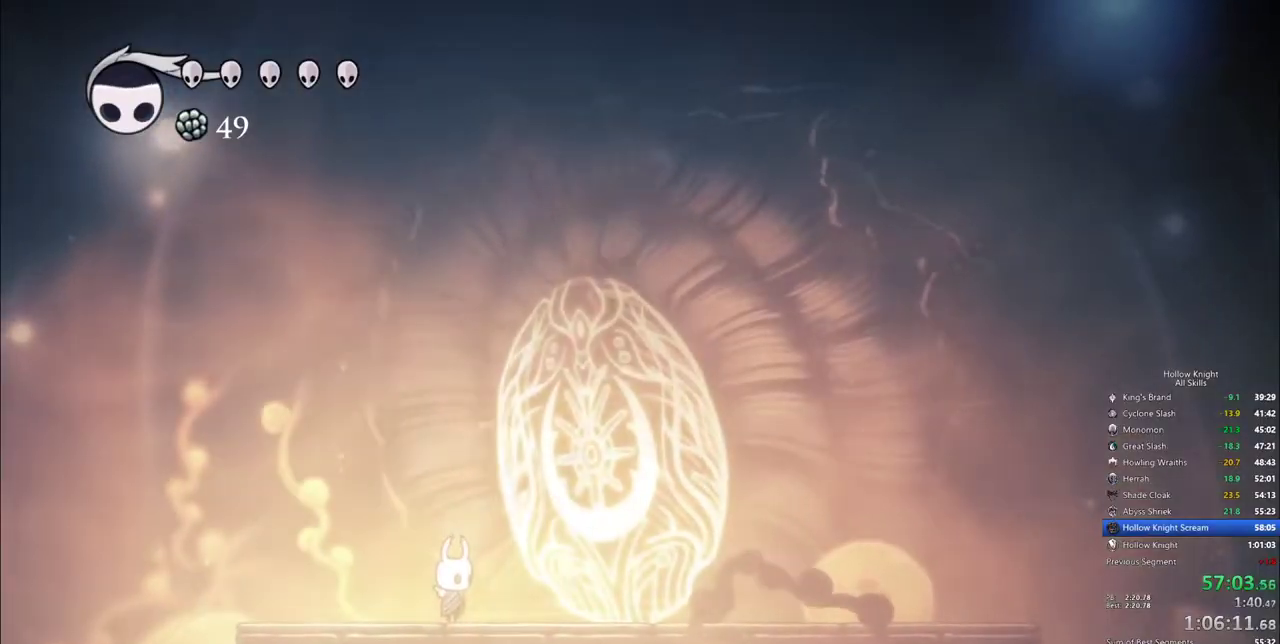
{"keys": ["jump"], "events": [[200, "jump", "down"], [350, "jump", "up"], [483, "jump", "down"]]}
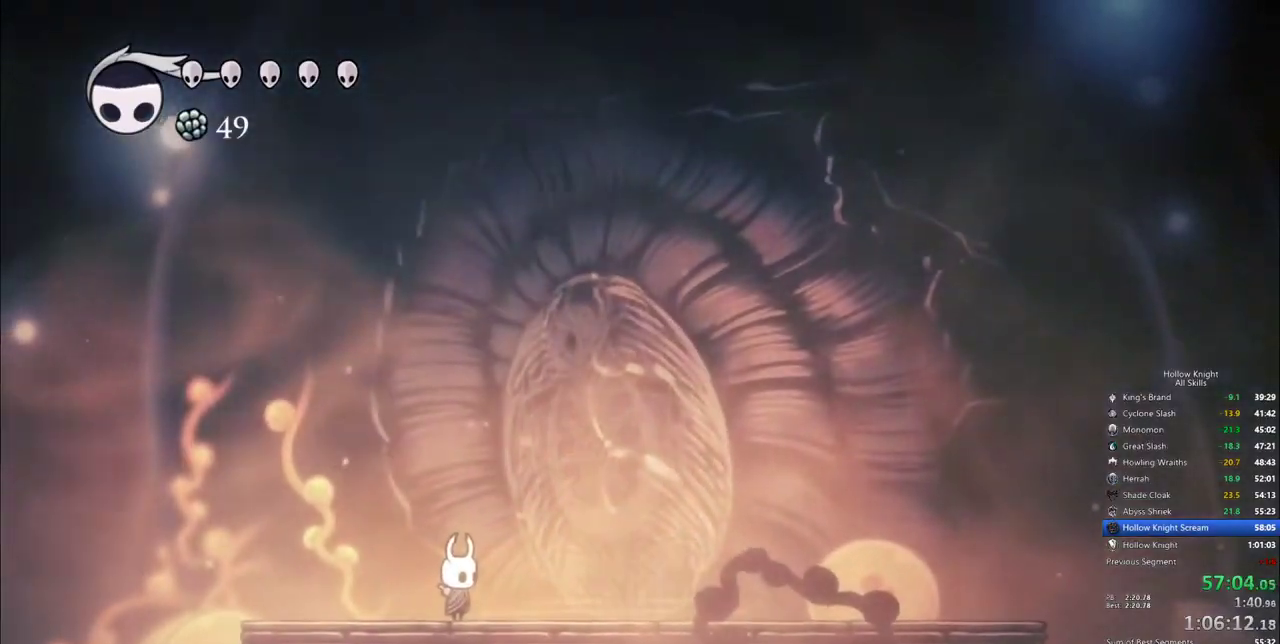
{"keys": ["jump"], "events": [[133, "jump", "up"], [183, "jump", "down"], [317, "jump", "up"], [367, "jump", "down"]]}
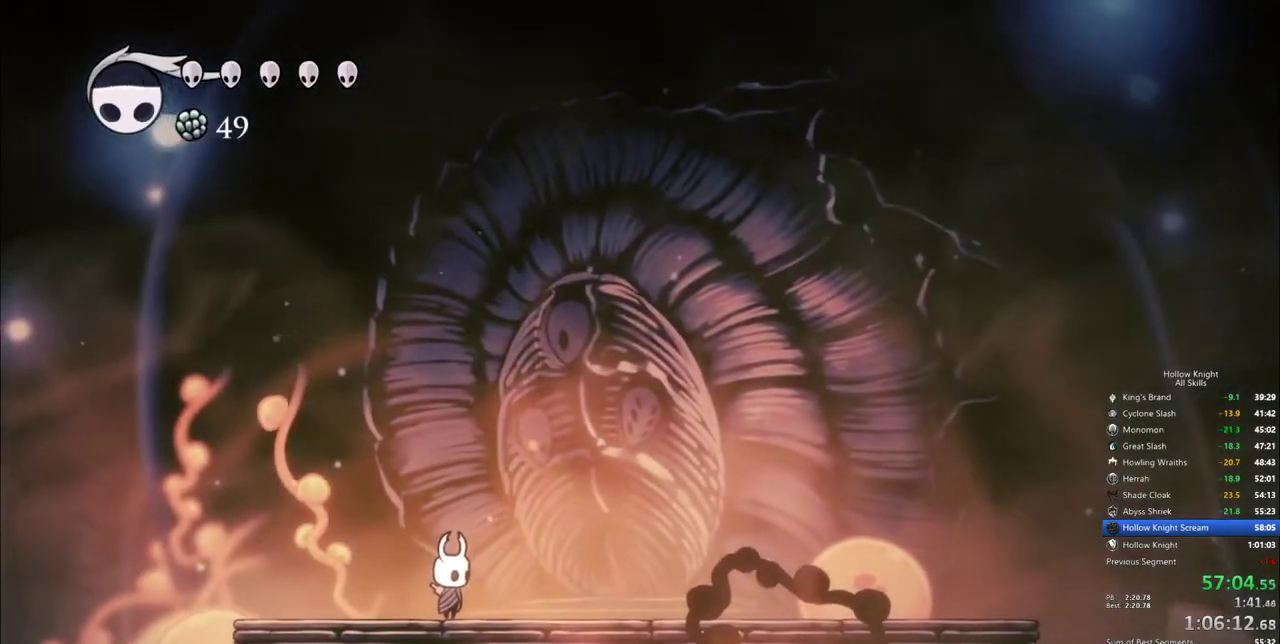
{"keys": ["jump"], "events": [[50, "jump", "up"], [100, "jump", "down"], [283, "jump", "up"], [333, "jump", "down"], [433, "jump", "up"], [467, "jump", "down"]]}